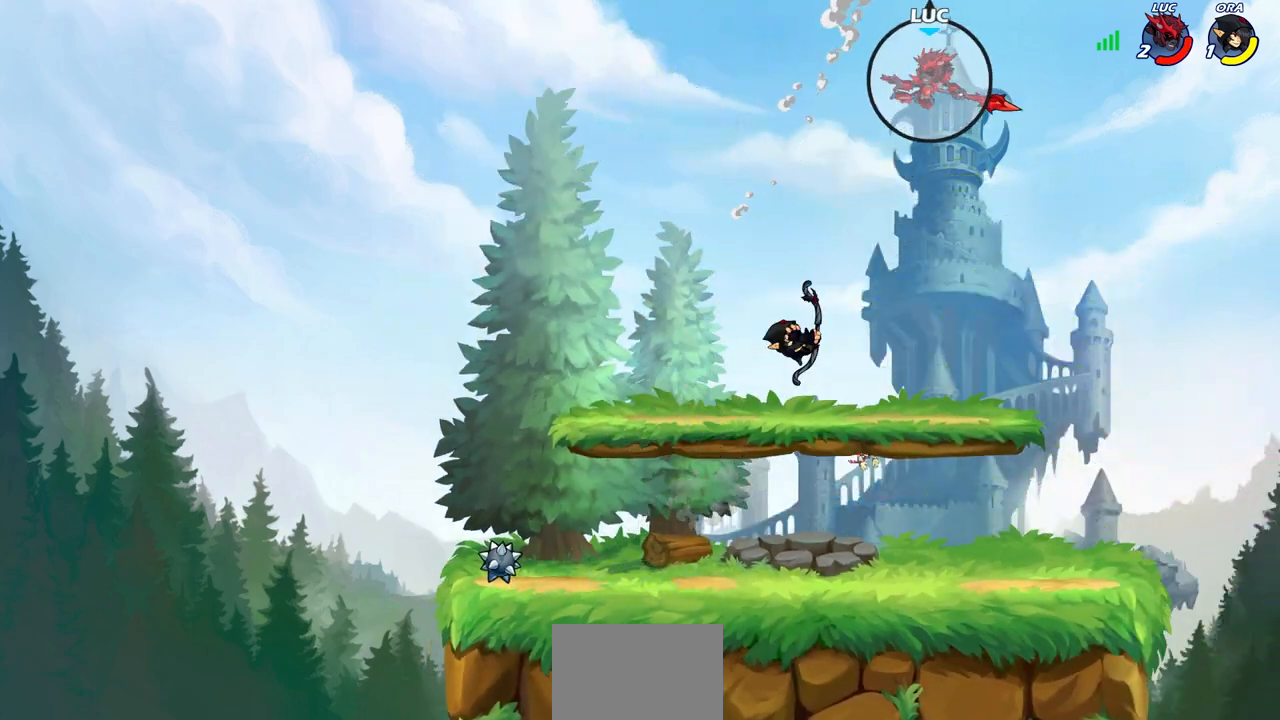
Gameplay with a controller (PlayStation layout); each line is a JSON object with the inputs held at the frame after it. "events" lists button and stick changes between this image and that frame as [ms after this image, input, new state], when the widget could be followed in between.
{"buttons": ["CIRCLE"], "left_stick": "down-left", "right_stick": "center", "events": [[17, "left_stick", "down-left"], [150, "CIRCLE", "down"]]}
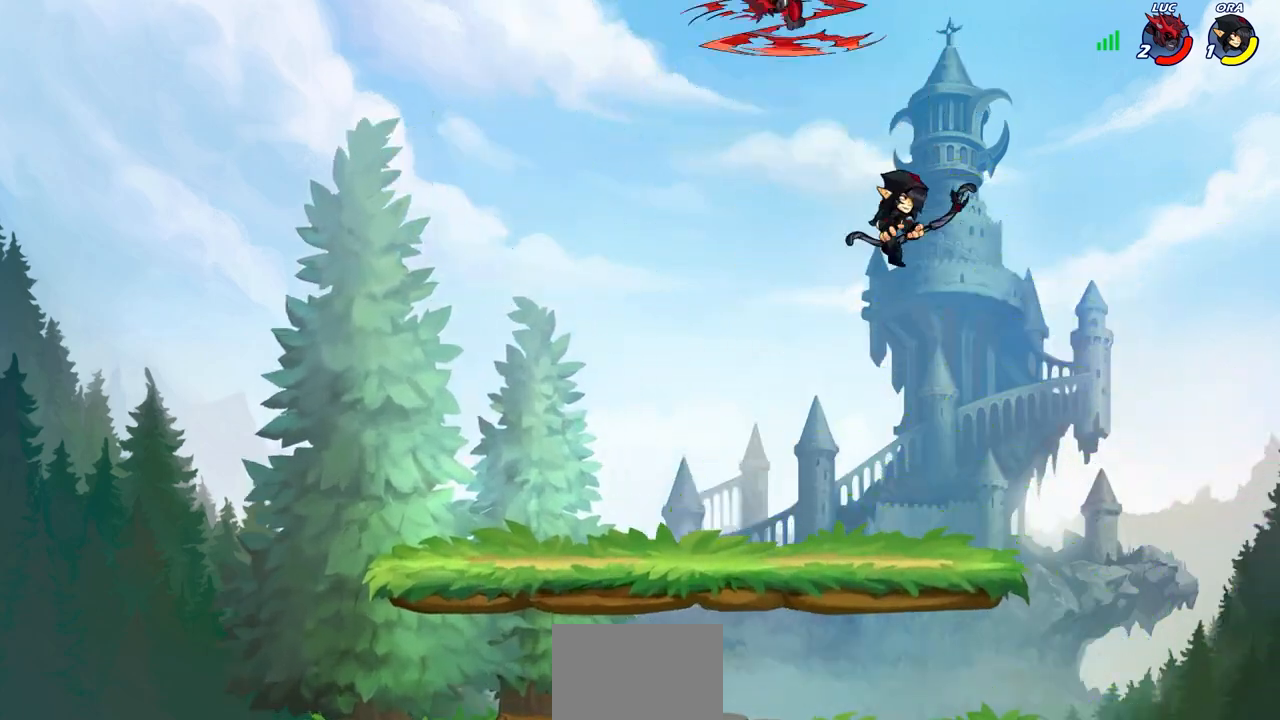
{"buttons": [], "left_stick": "right", "right_stick": "center", "events": [[317, "CIRCLE", "up"], [333, "left_stick", "center"], [483, "left_stick", "right"]]}
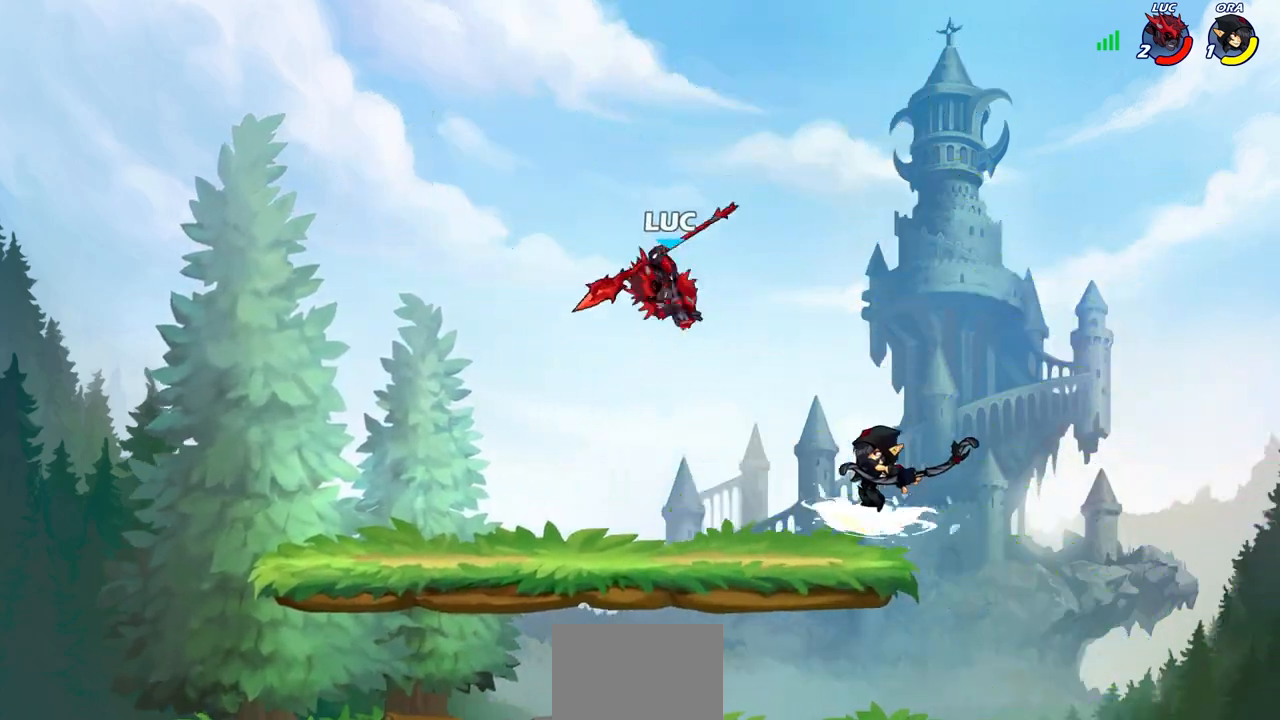
{"buttons": [], "left_stick": "down", "right_stick": "center", "events": [[150, "CROSS", "down"], [167, "left_stick", "up-right"], [283, "CROSS", "up"], [283, "left_stick", "up-left"], [367, "left_stick", "down-left"], [433, "left_stick", "down"]]}
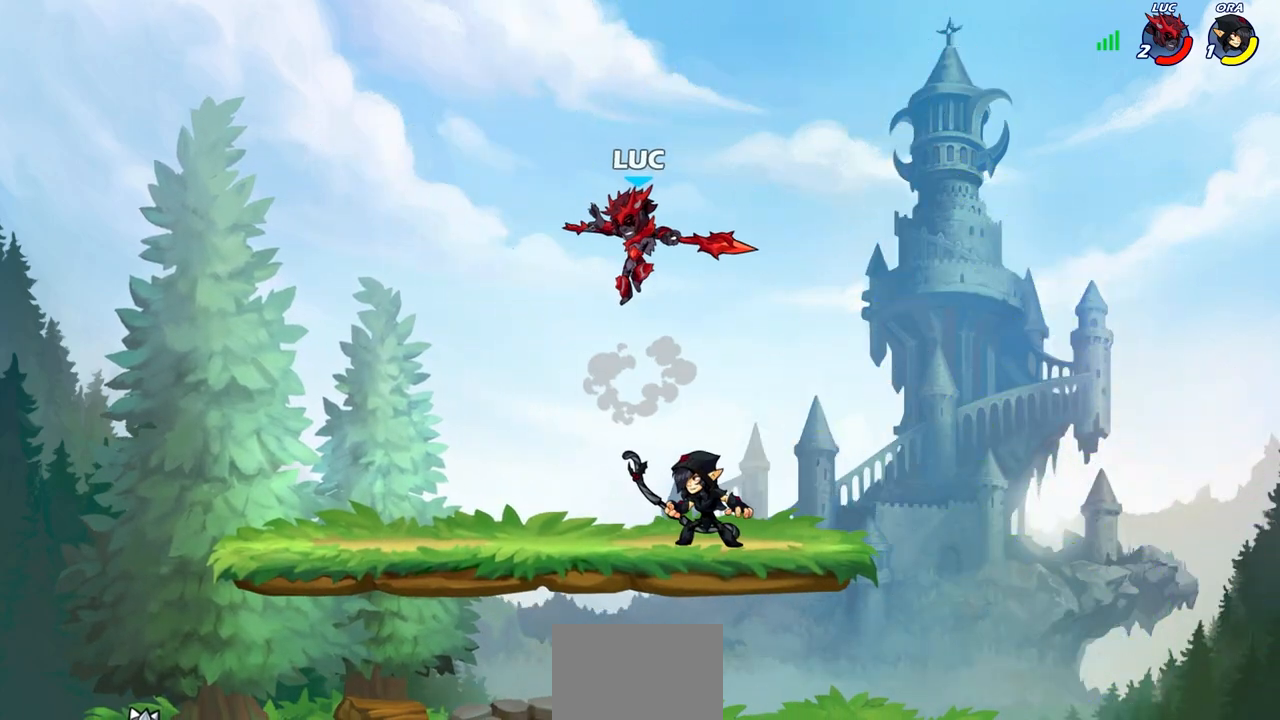
{"buttons": [], "left_stick": "right", "right_stick": "center", "events": [[33, "SQUARE", "down"], [117, "SQUARE", "up"], [150, "left_stick", "right"]]}
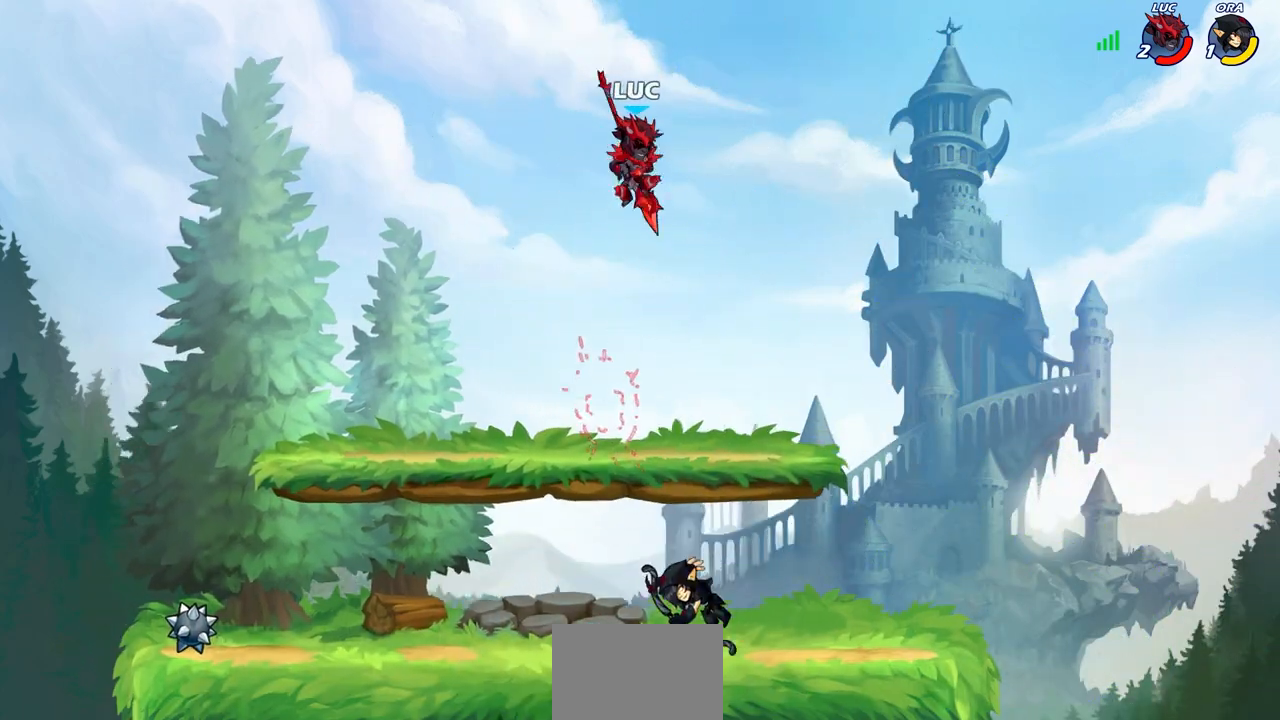
{"buttons": [], "left_stick": "down-left", "right_stick": "center", "events": [[83, "left_stick", "down-left"]]}
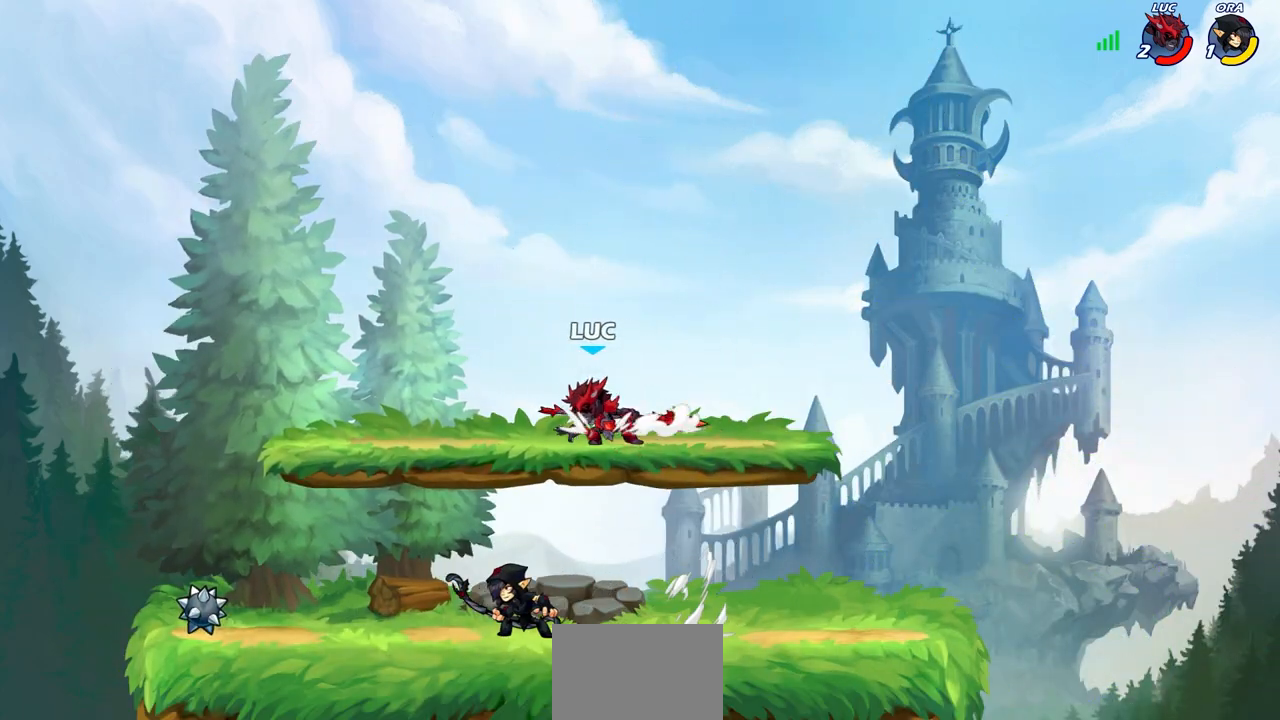
{"buttons": [], "left_stick": "right", "right_stick": "center", "events": [[50, "R2", "down"], [50, "left_stick", "up-left"], [133, "left_stick", "up"], [267, "R2", "up"], [283, "left_stick", "down"], [450, "left_stick", "right"]]}
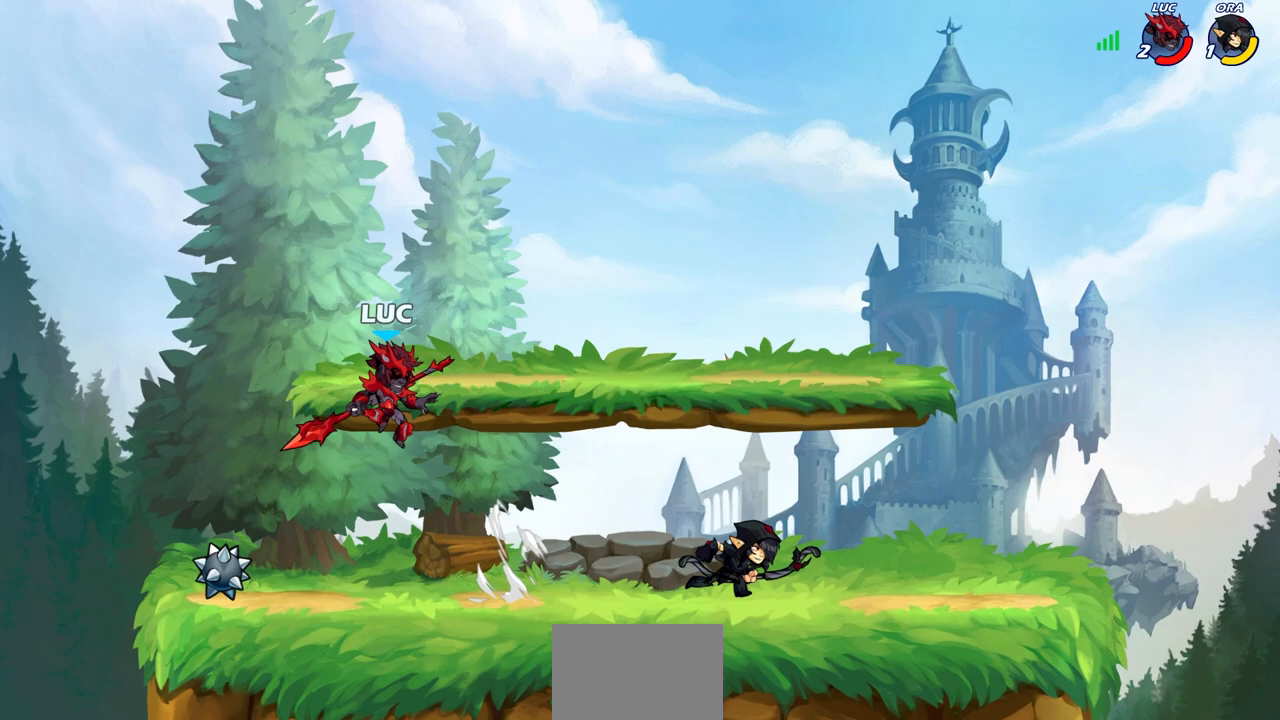
{"buttons": [], "left_stick": "center", "right_stick": "center", "events": [[250, "CIRCLE", "down"], [333, "CIRCLE", "up"], [367, "left_stick", "center"]]}
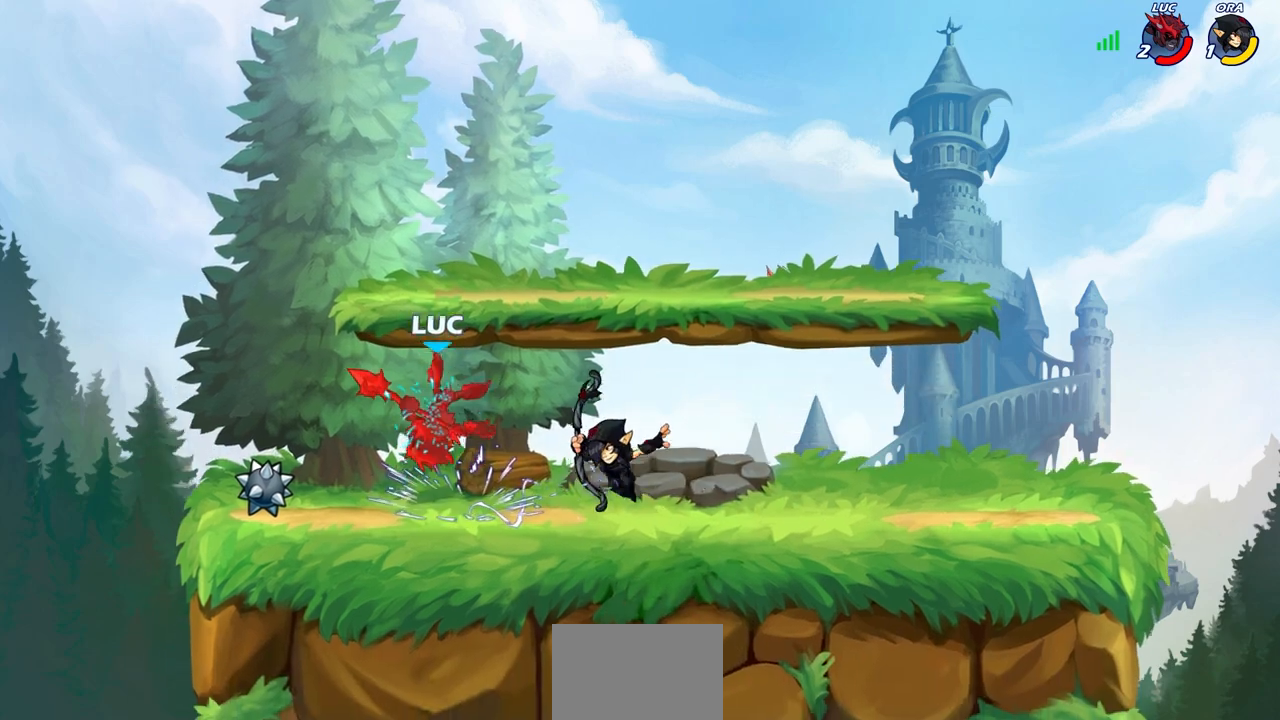
{"buttons": ["CROSS", "R2"], "left_stick": "up-right", "right_stick": "center", "events": [[200, "left_stick", "up-right"], [233, "R2", "down"], [250, "CROSS", "down"]]}
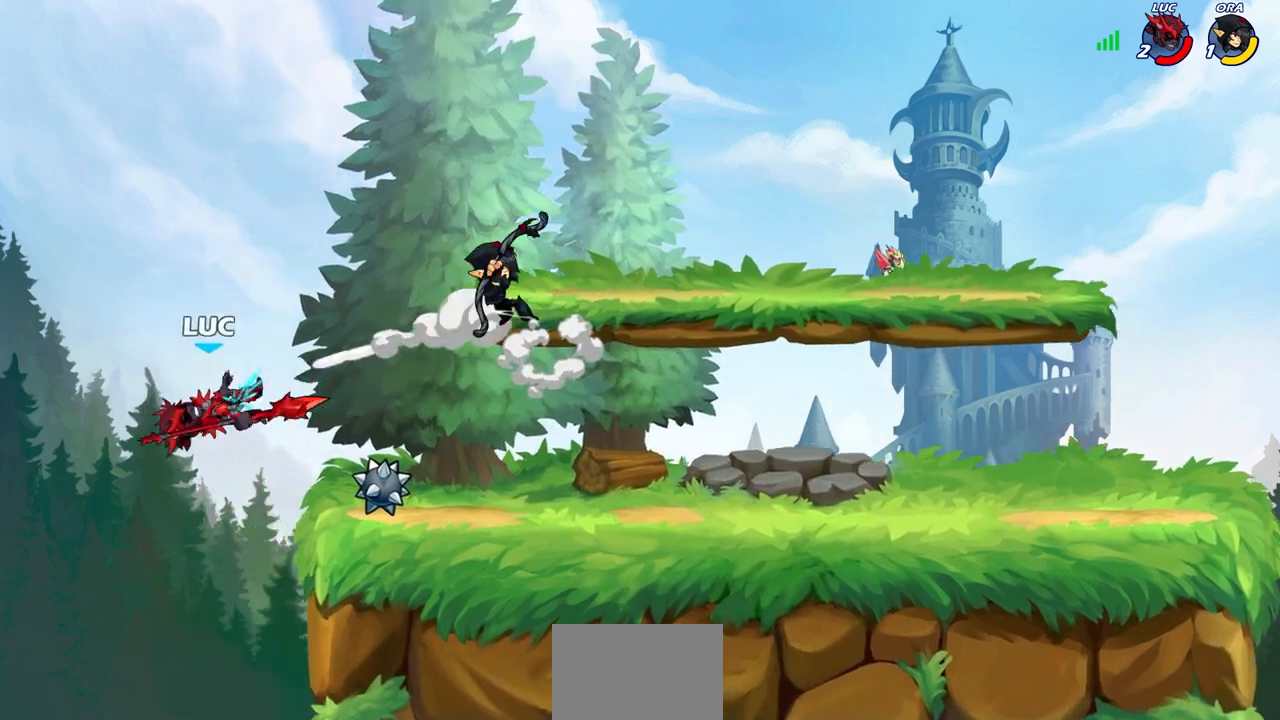
{"buttons": [], "left_stick": "right", "right_stick": "center", "events": [[33, "CROSS", "up"], [83, "R2", "up"], [83, "left_stick", "right"]]}
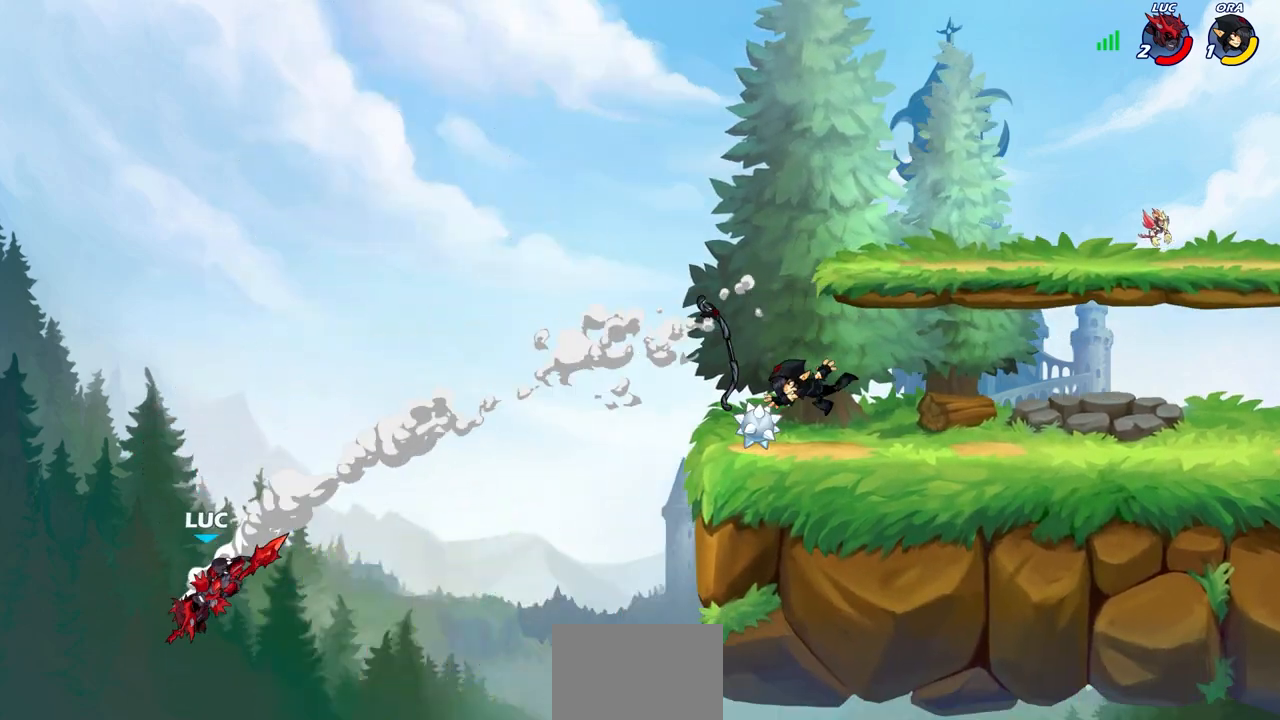
{"buttons": [], "left_stick": "up-right", "right_stick": "center", "events": [[133, "CROSS", "down"], [183, "left_stick", "up-left"], [333, "CROSS", "up"], [500, "left_stick", "up-right"]]}
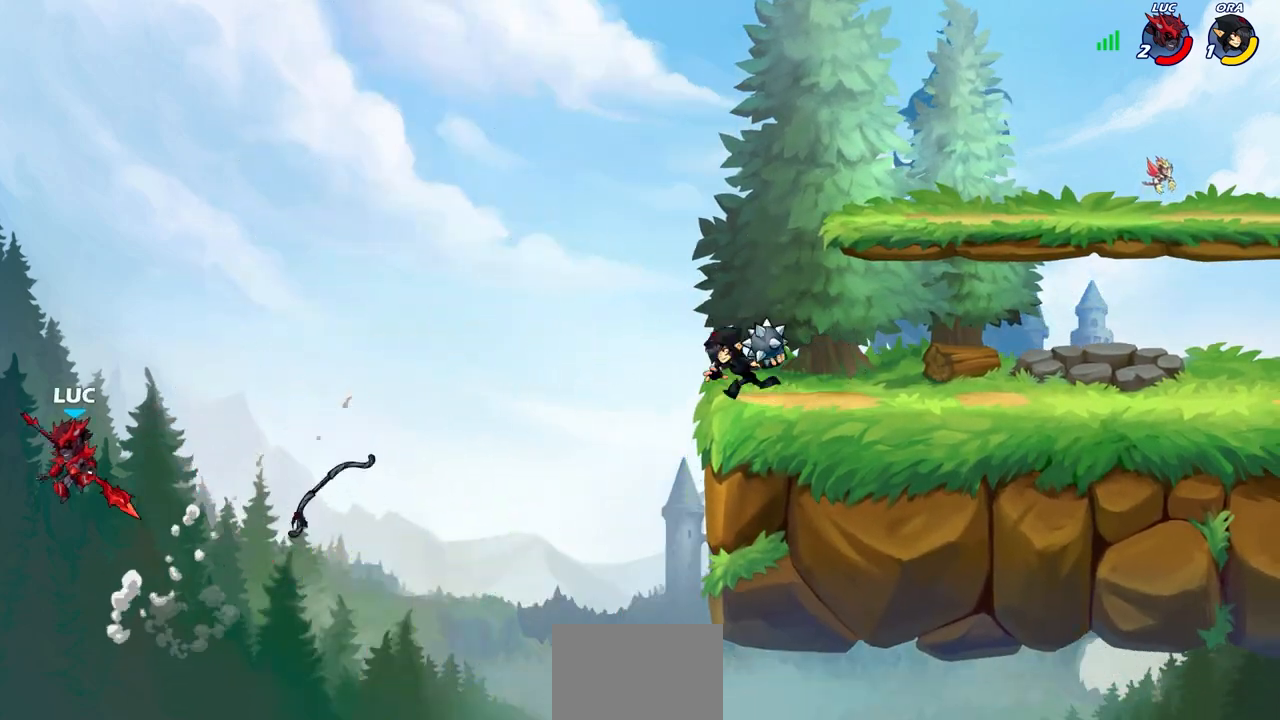
{"buttons": [], "left_stick": "up-right", "right_stick": "center", "events": [[50, "left_stick", "right"], [333, "CROSS", "down"], [467, "CROSS", "up"], [483, "left_stick", "up-right"]]}
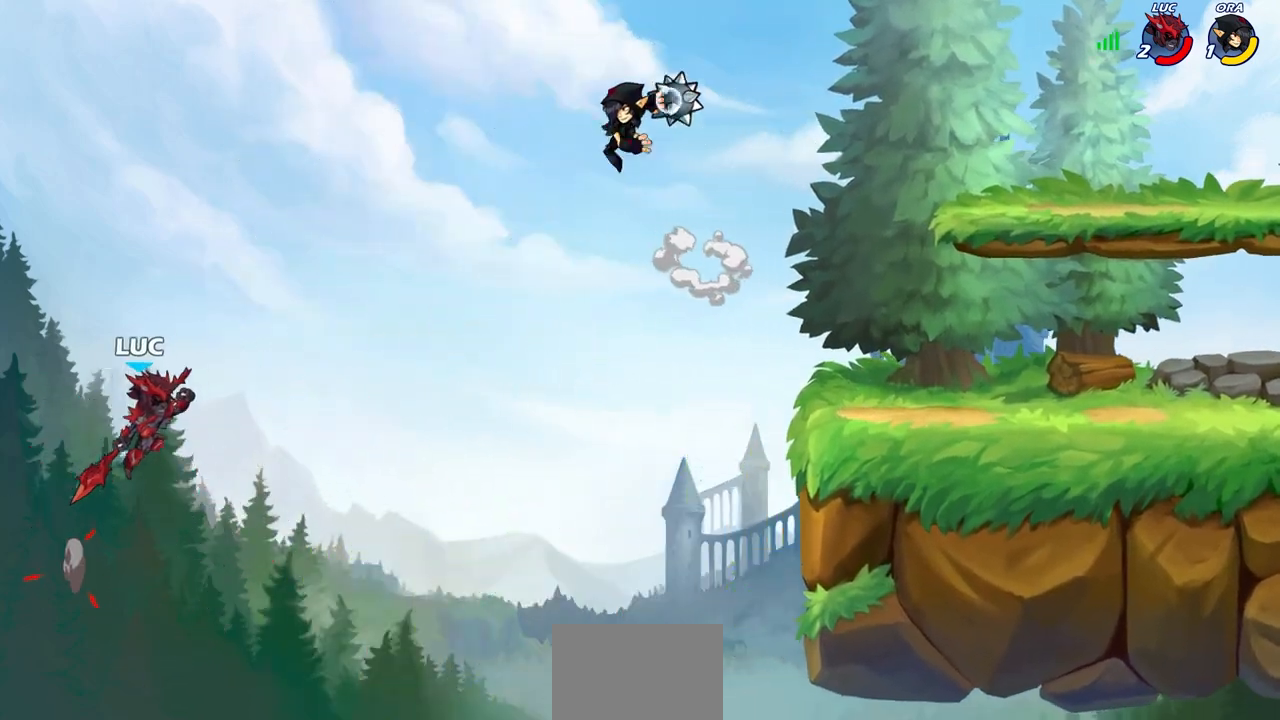
{"buttons": ["R2"], "left_stick": "up-right", "right_stick": "center", "events": [[317, "R2", "down"]]}
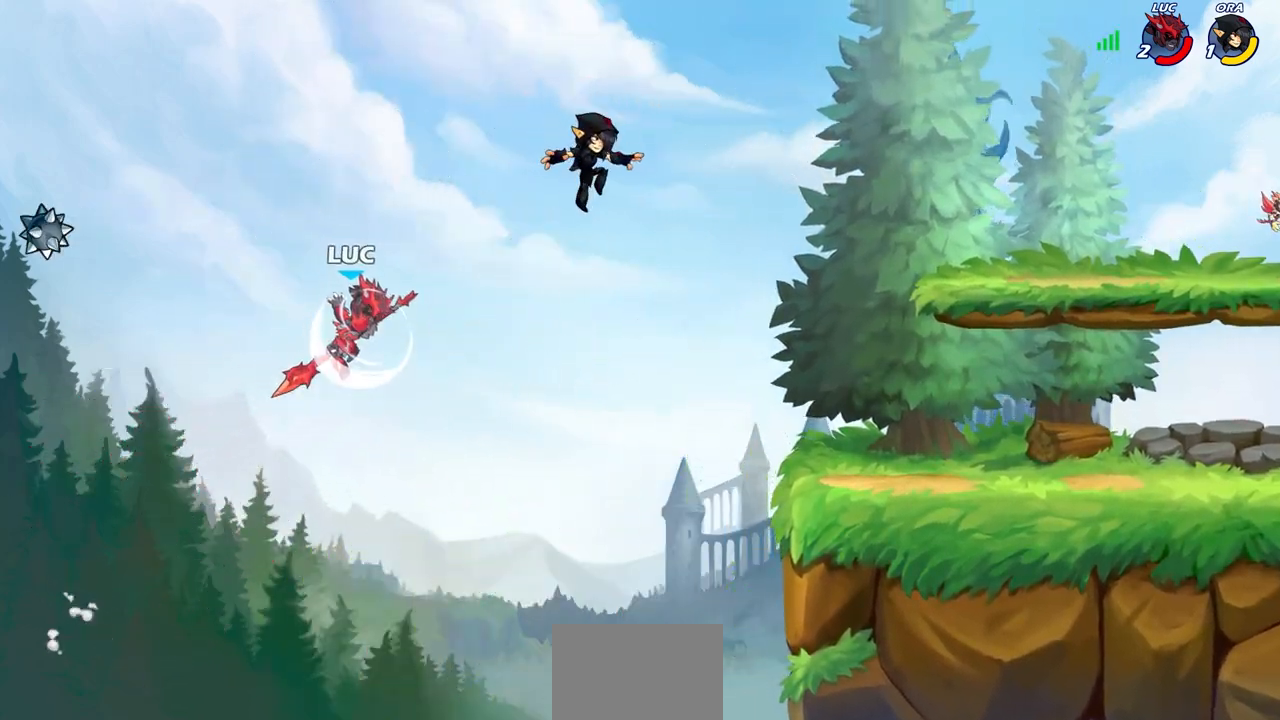
{"buttons": ["CIRCLE"], "left_stick": "up-right", "right_stick": "center", "events": [[50, "R2", "up"], [233, "CIRCLE", "down"]]}
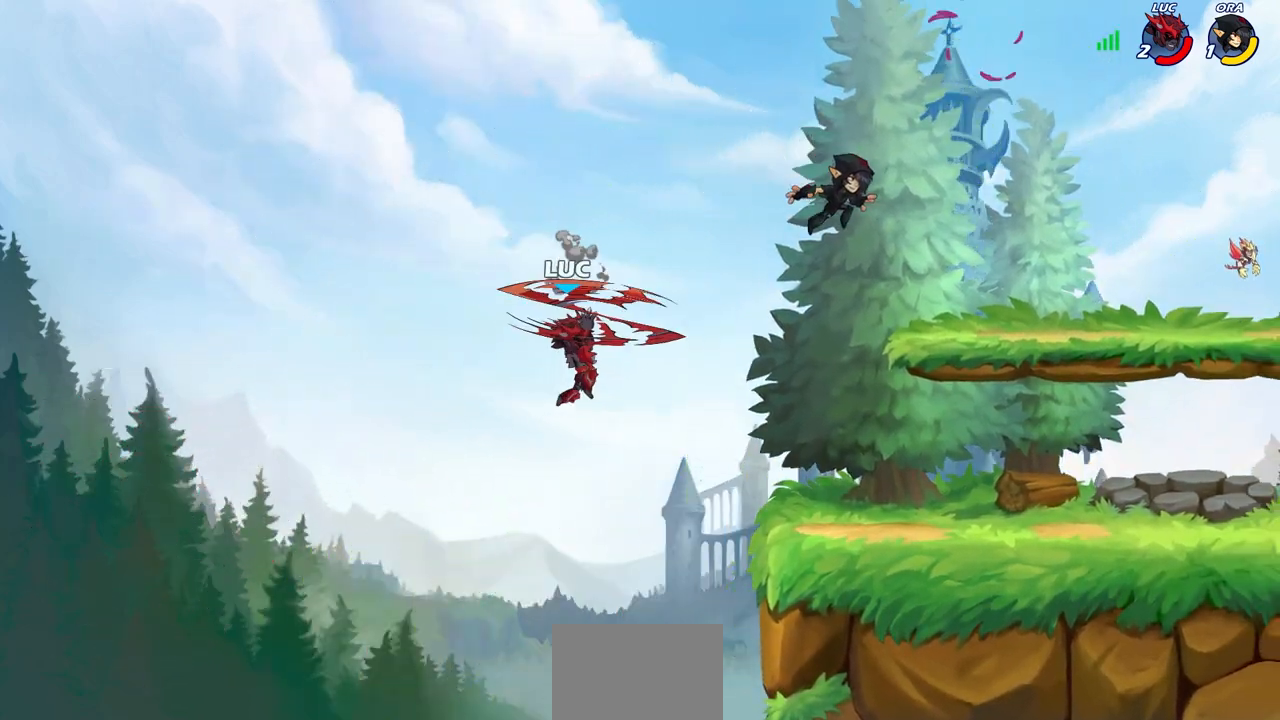
{"buttons": [], "left_stick": "center", "right_stick": "center", "events": [[233, "left_stick", "center"], [250, "CIRCLE", "up"]]}
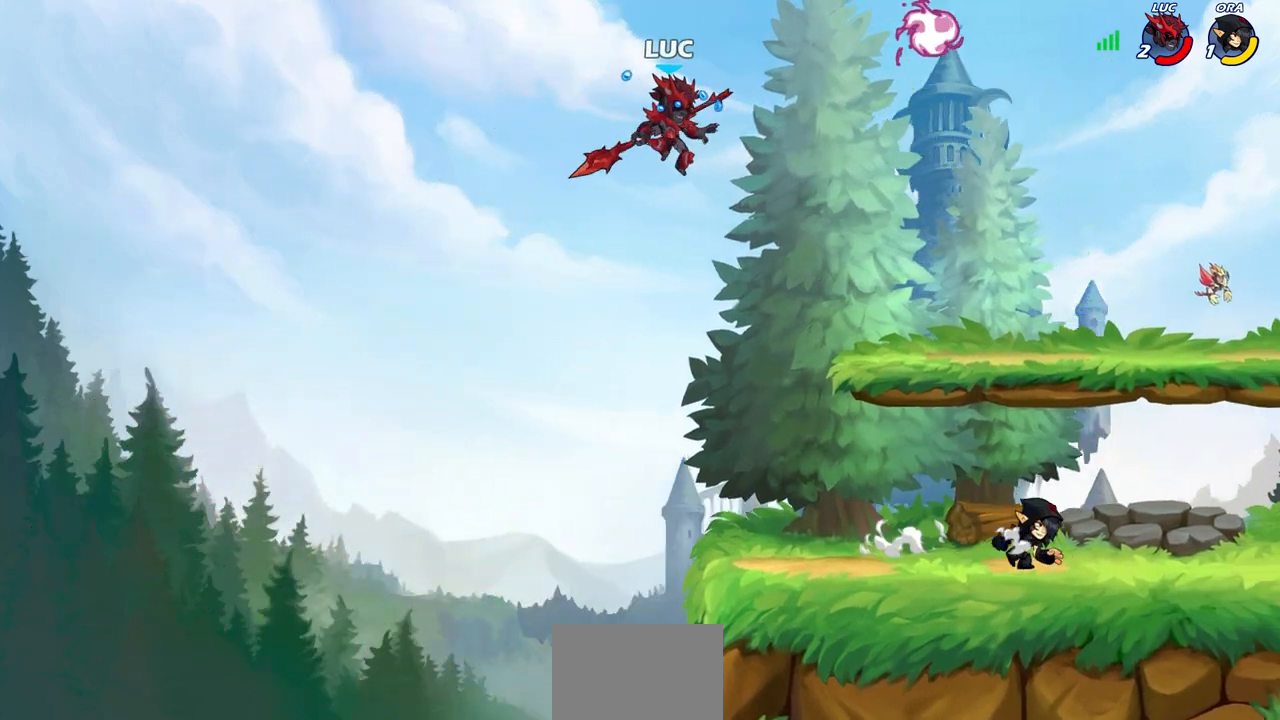
{"buttons": ["SQUARE"], "left_stick": "right", "right_stick": "center", "events": [[150, "left_stick", "right"], [467, "SQUARE", "down"]]}
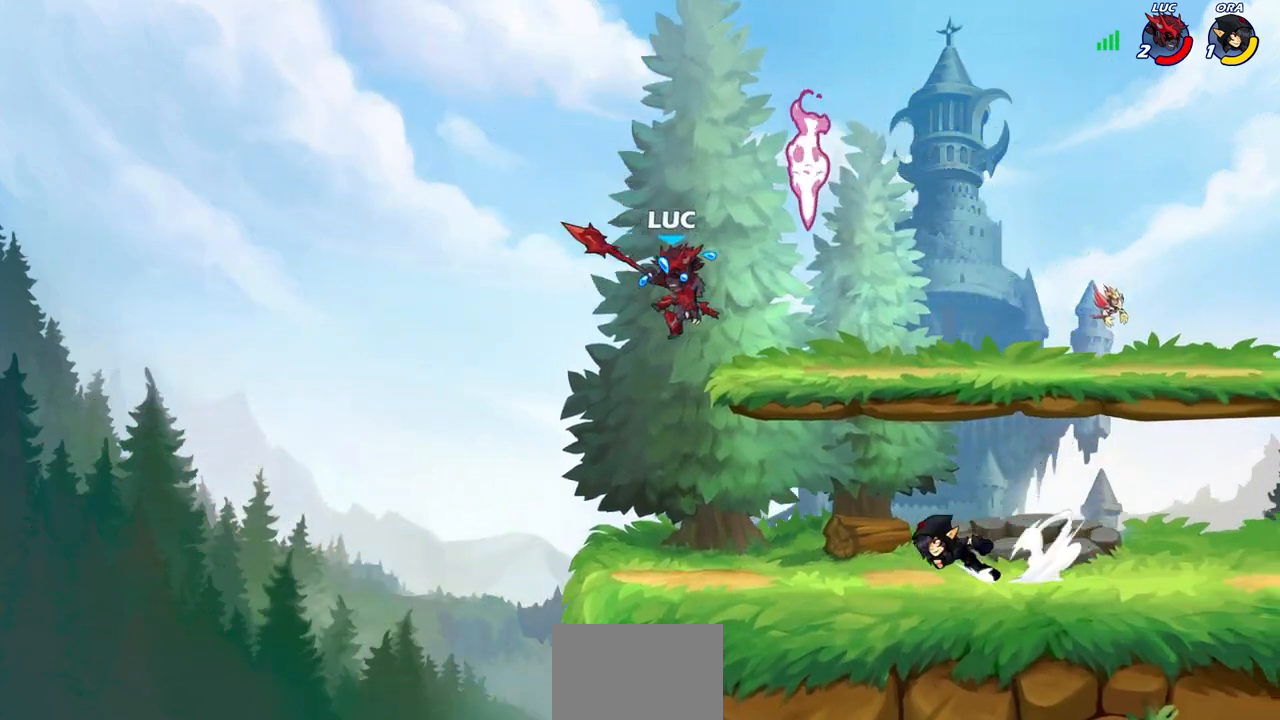
{"buttons": [], "left_stick": "center", "right_stick": "center", "events": [[83, "SQUARE", "up"], [500, "left_stick", "center"]]}
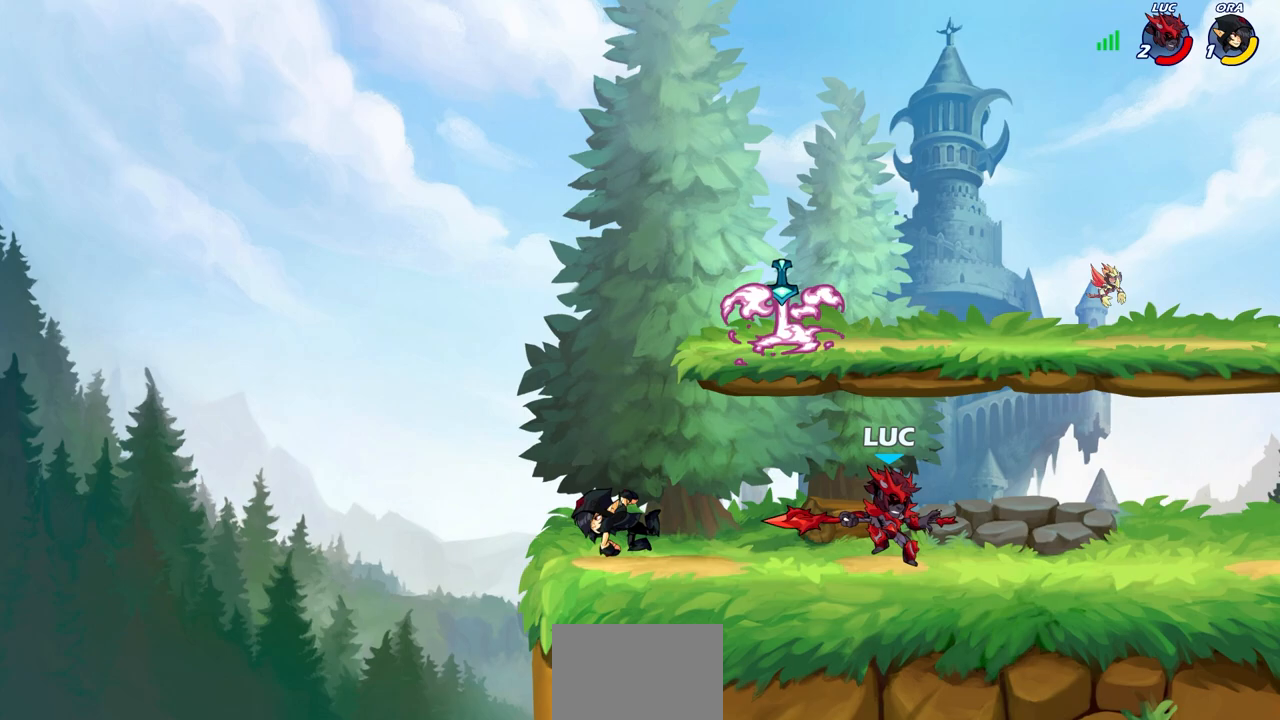
{"buttons": [], "left_stick": "center", "right_stick": "center", "events": [[17, "left_stick", "left"], [167, "R2", "down"], [200, "SQUARE", "down"], [300, "R2", "up"], [300, "SQUARE", "up"], [300, "left_stick", "center"]]}
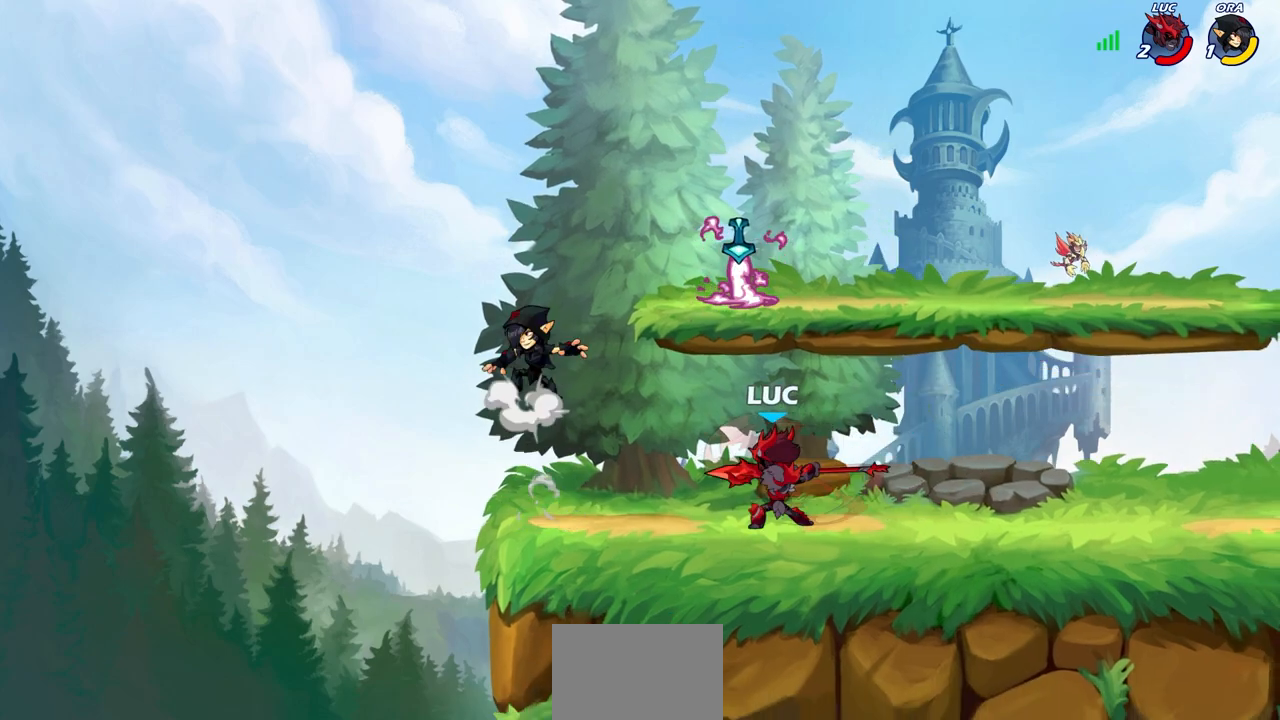
{"buttons": [], "left_stick": "right", "right_stick": "center", "events": [[383, "left_stick", "right"]]}
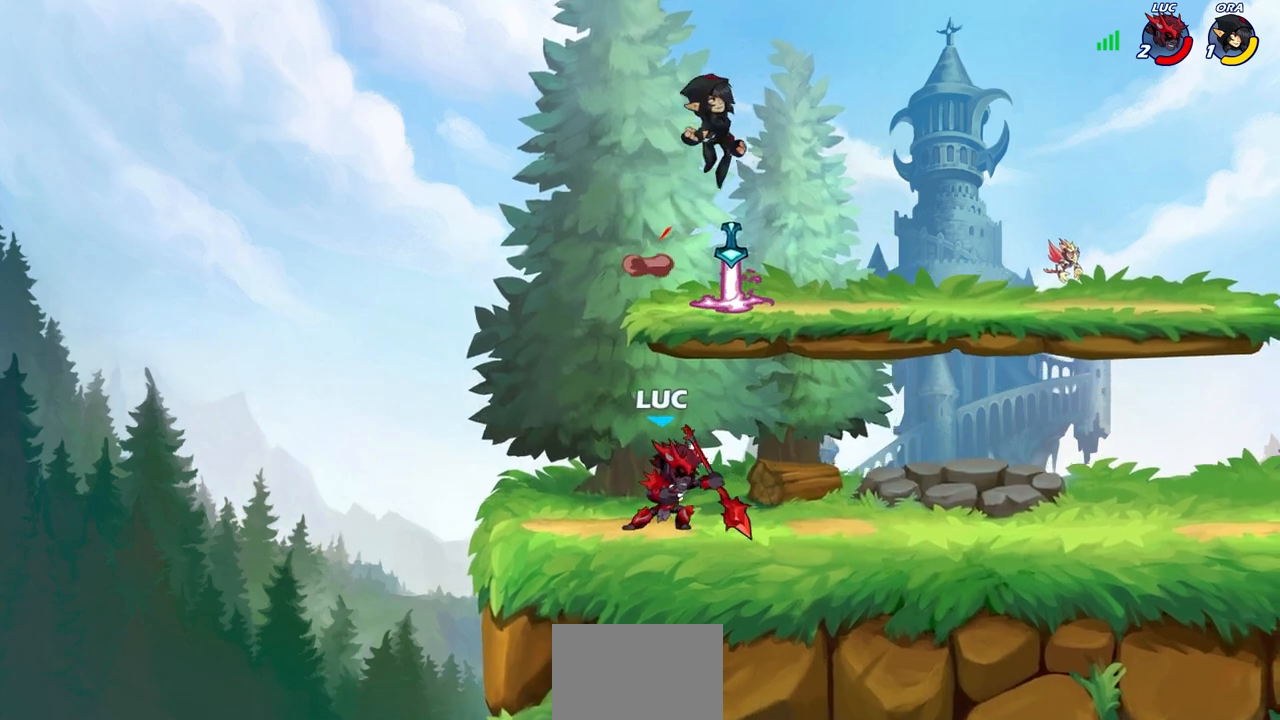
{"buttons": [], "left_stick": "center", "right_stick": "center", "events": [[50, "CIRCLE", "down"], [50, "left_stick", "center"], [117, "CIRCLE", "up"]]}
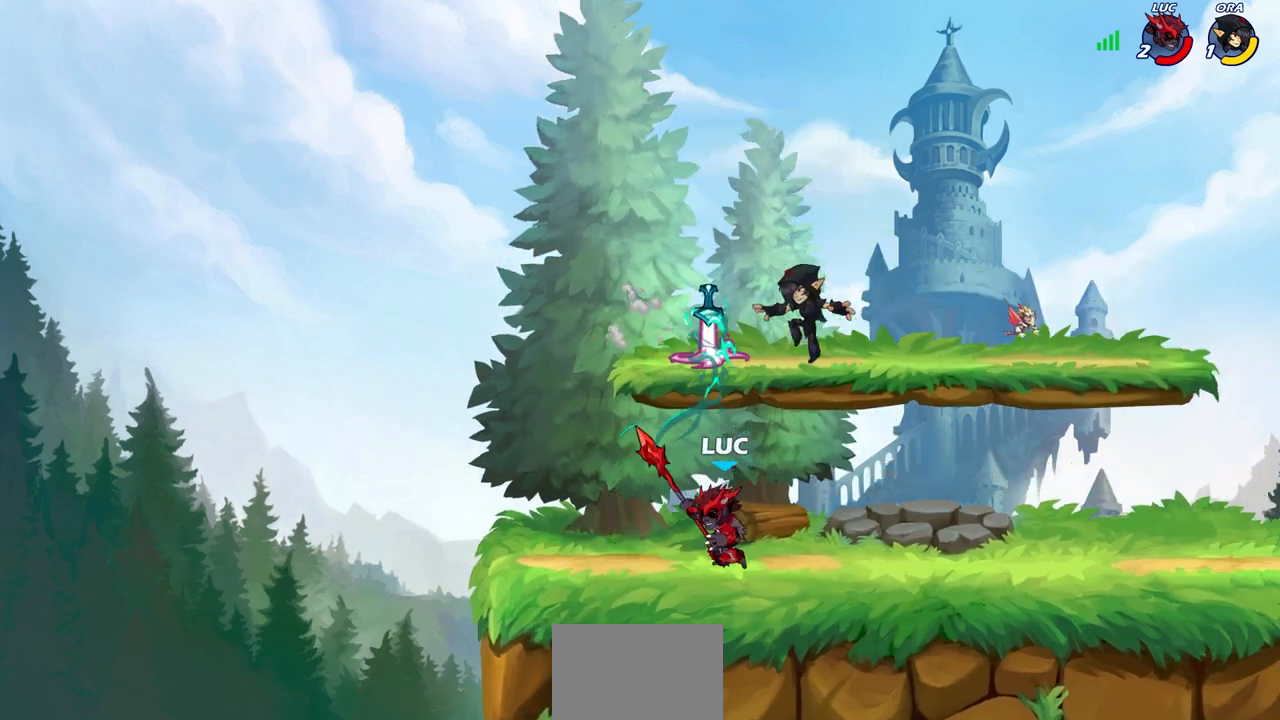
{"buttons": [], "left_stick": "center", "right_stick": "center", "events": [[250, "left_stick", "left"], [267, "CROSS", "down"], [317, "SQUARE", "down"], [317, "left_stick", "center"], [350, "CROSS", "up"], [383, "SQUARE", "up"]]}
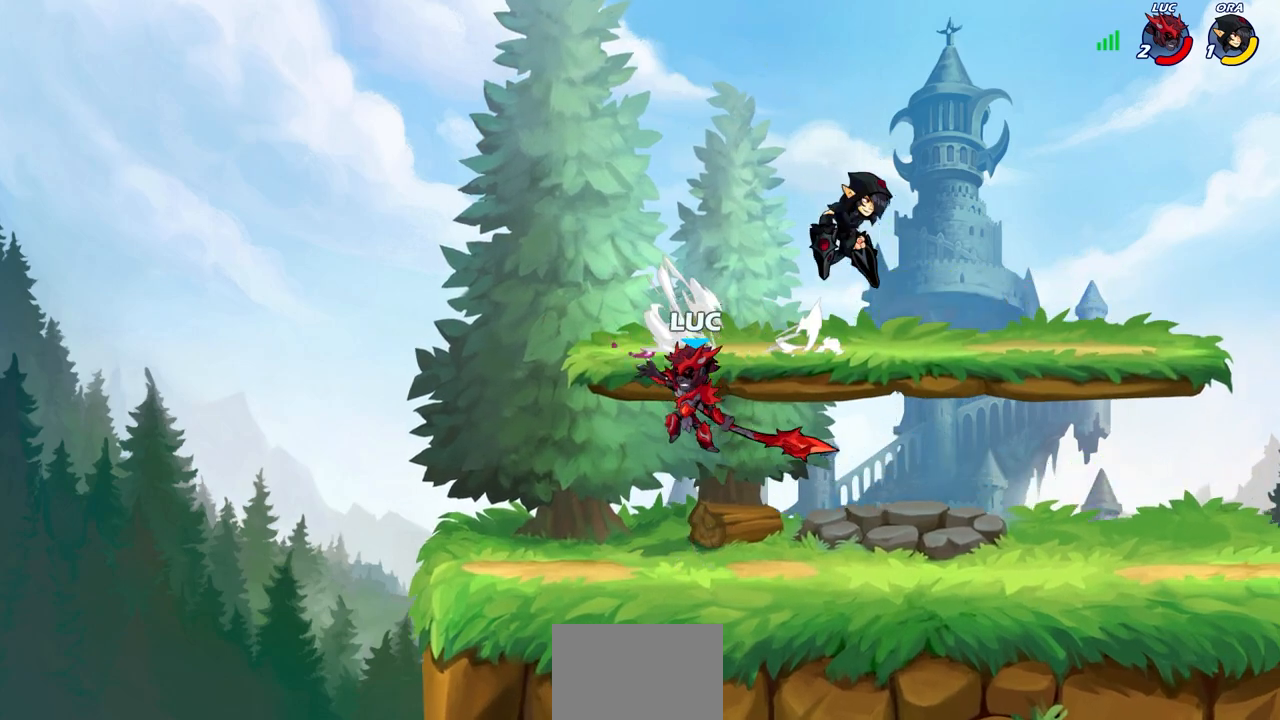
{"buttons": [], "left_stick": "down-left", "right_stick": "center", "events": [[133, "left_stick", "right"], [250, "left_stick", "up-left"], [367, "left_stick", "down-left"]]}
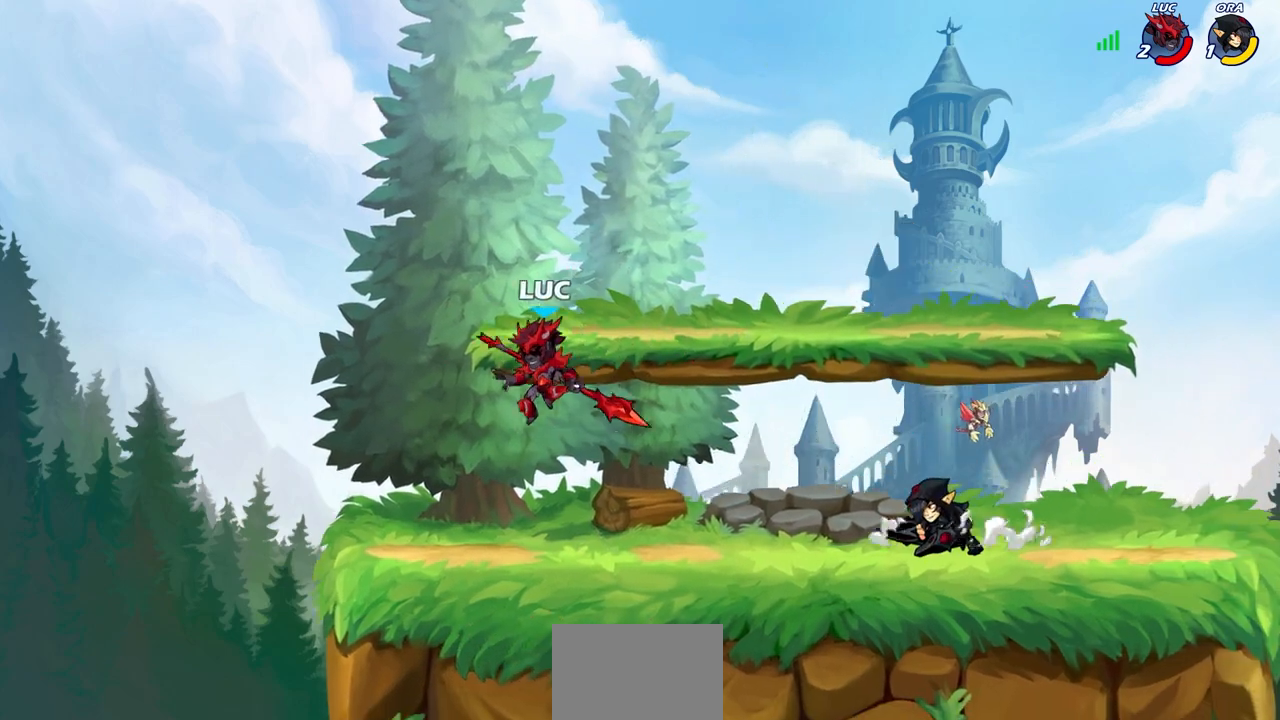
{"buttons": [], "left_stick": "center", "right_stick": "center", "events": [[217, "left_stick", "right"], [300, "left_stick", "down"], [333, "CIRCLE", "down"], [400, "CIRCLE", "up"], [433, "left_stick", "center"]]}
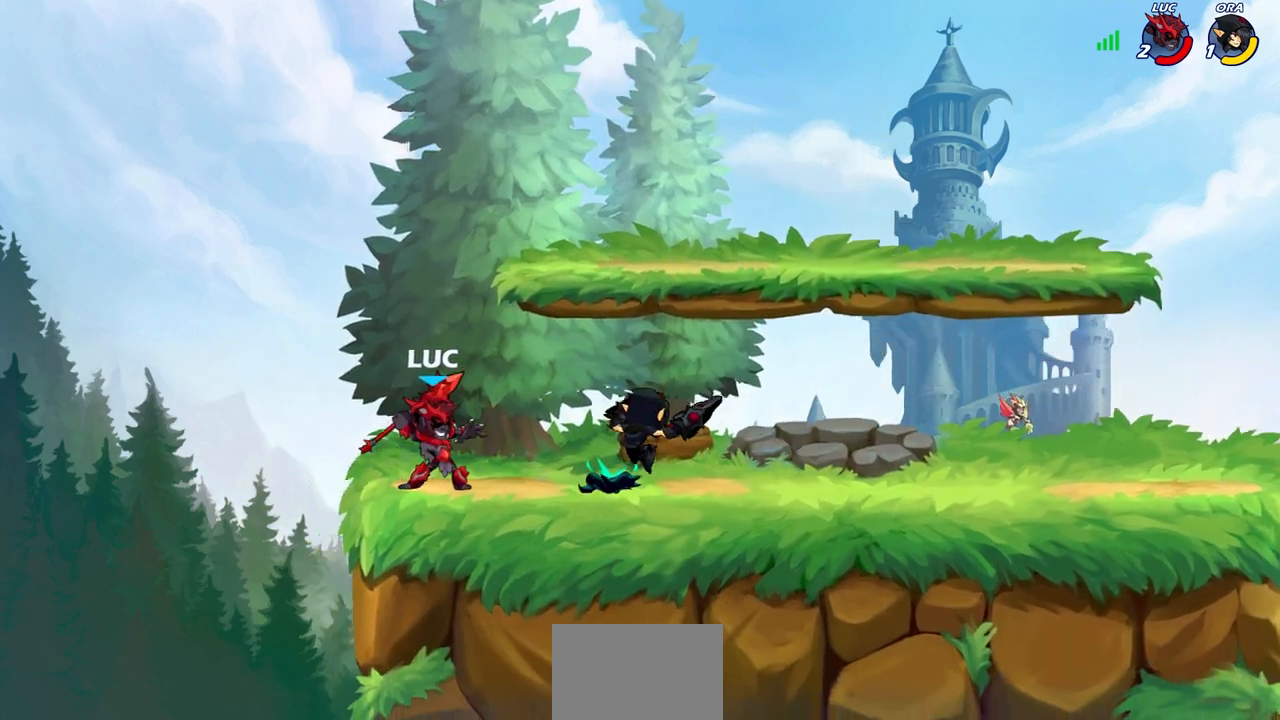
{"buttons": [], "left_stick": "center", "right_stick": "center", "events": []}
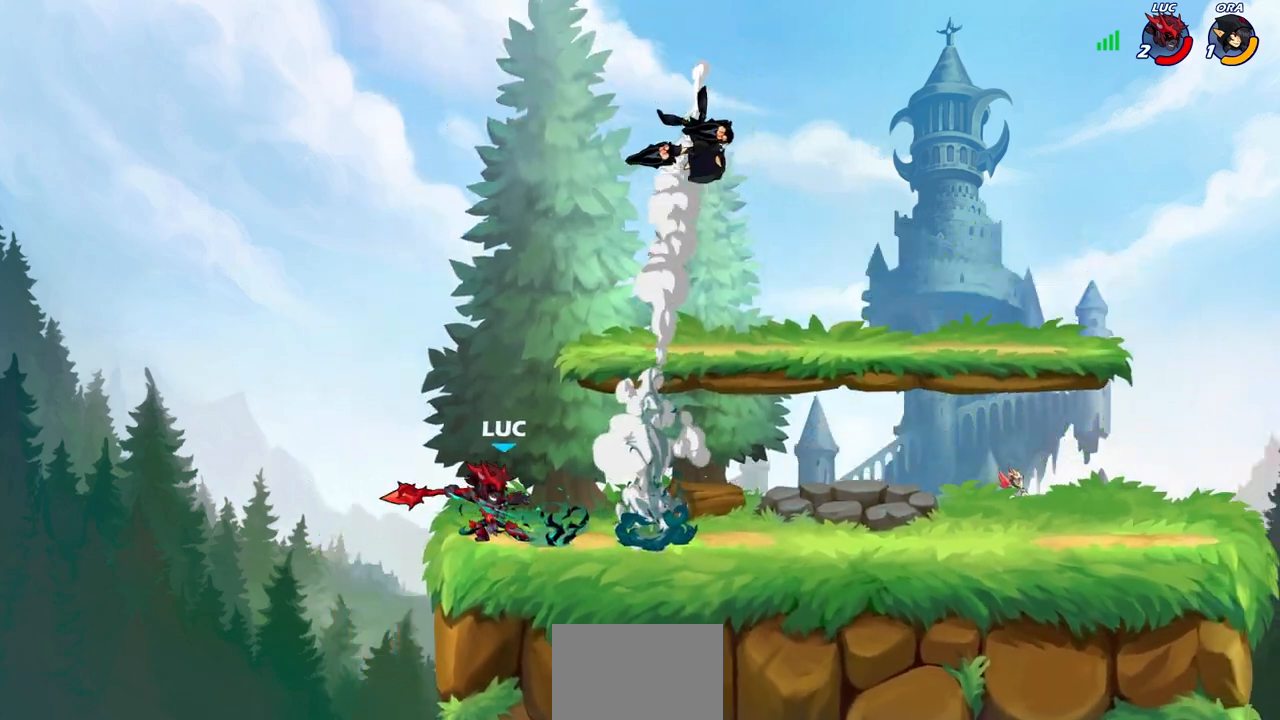
{"buttons": [], "left_stick": "right", "right_stick": "center", "events": [[150, "left_stick", "right"], [250, "R2", "down"], [400, "R2", "up"]]}
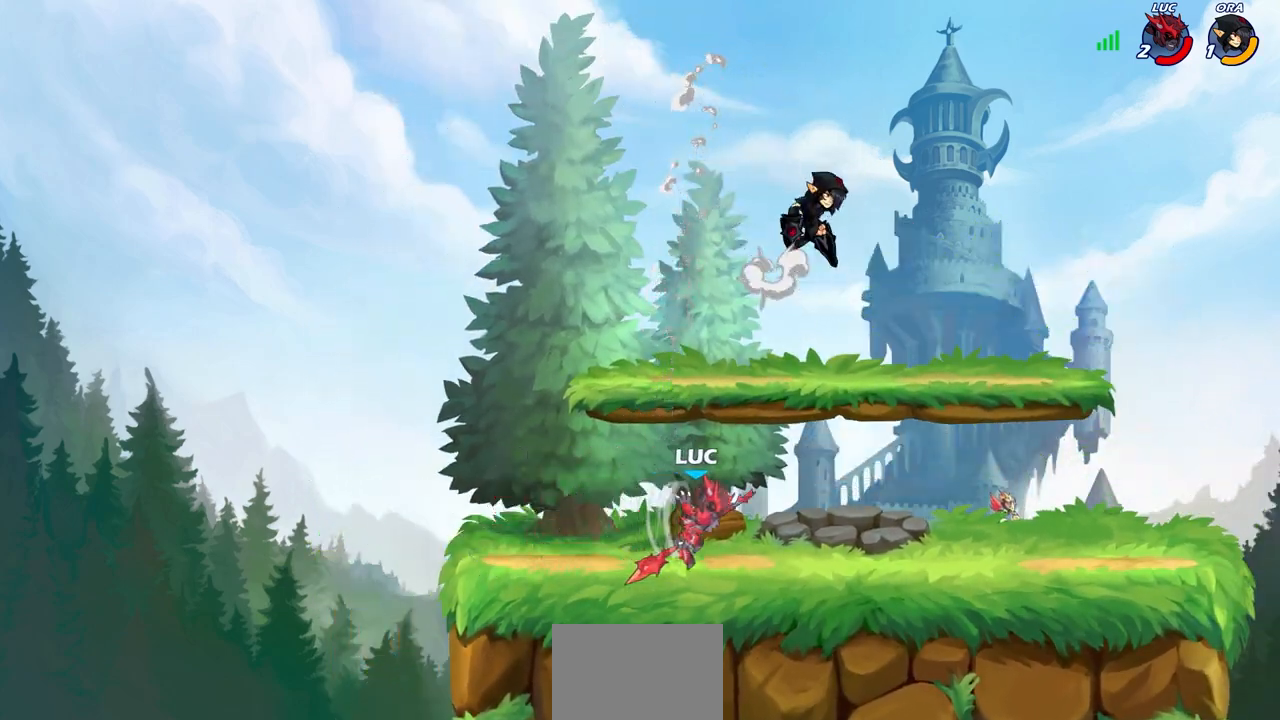
{"buttons": [], "left_stick": "left", "right_stick": "center", "events": [[50, "left_stick", "center"], [100, "left_stick", "right"], [300, "CROSS", "down"], [300, "left_stick", "center"], [350, "SQUARE", "down"], [400, "CROSS", "up"], [400, "right_stick", "down-left"], [450, "SQUARE", "up"], [450, "right_stick", "center"], [500, "left_stick", "left"]]}
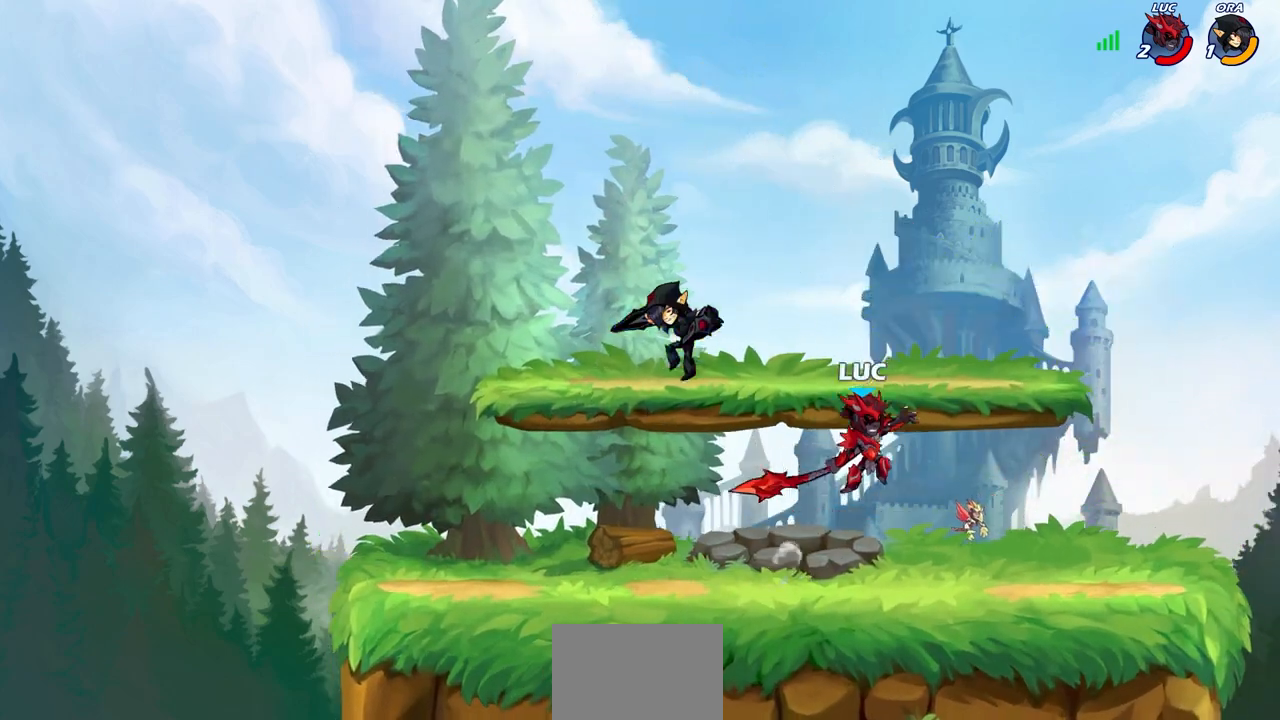
{"buttons": [], "left_stick": "left", "right_stick": "center", "events": []}
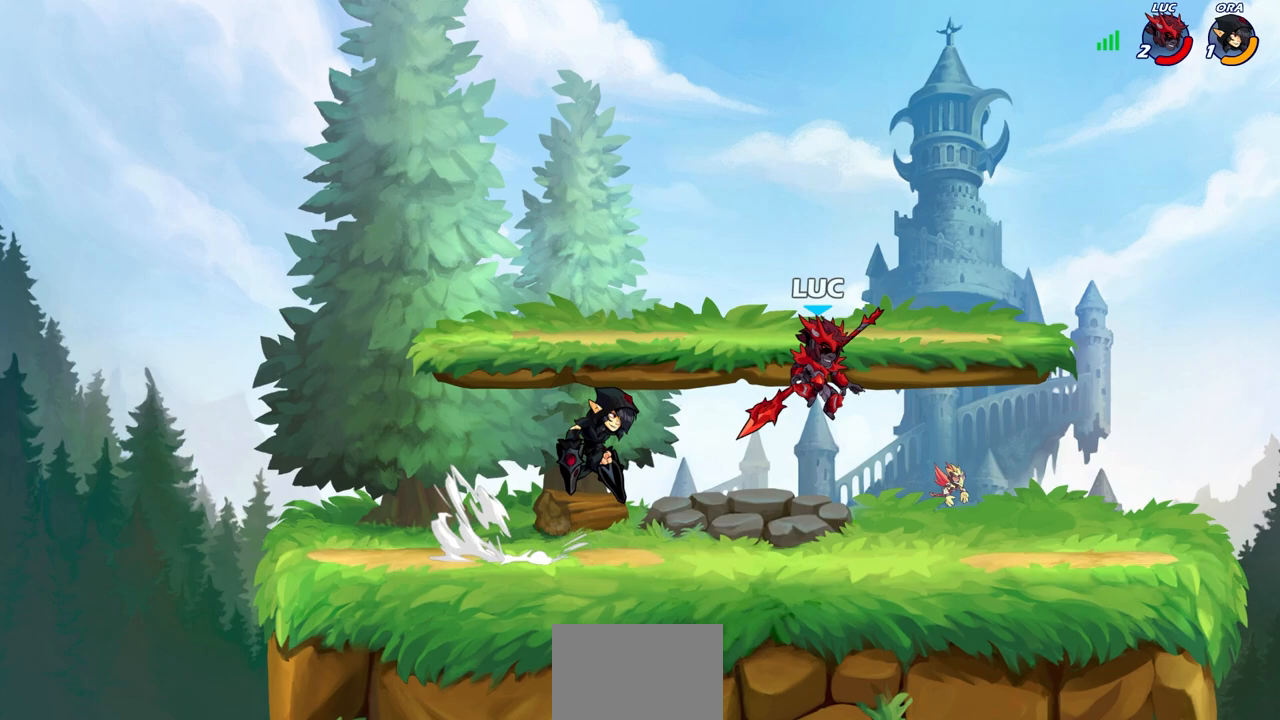
{"buttons": [], "left_stick": "down-right", "right_stick": "center", "events": [[100, "CROSS", "down"], [250, "CROSS", "up"], [333, "left_stick", "down"], [467, "left_stick", "down-right"]]}
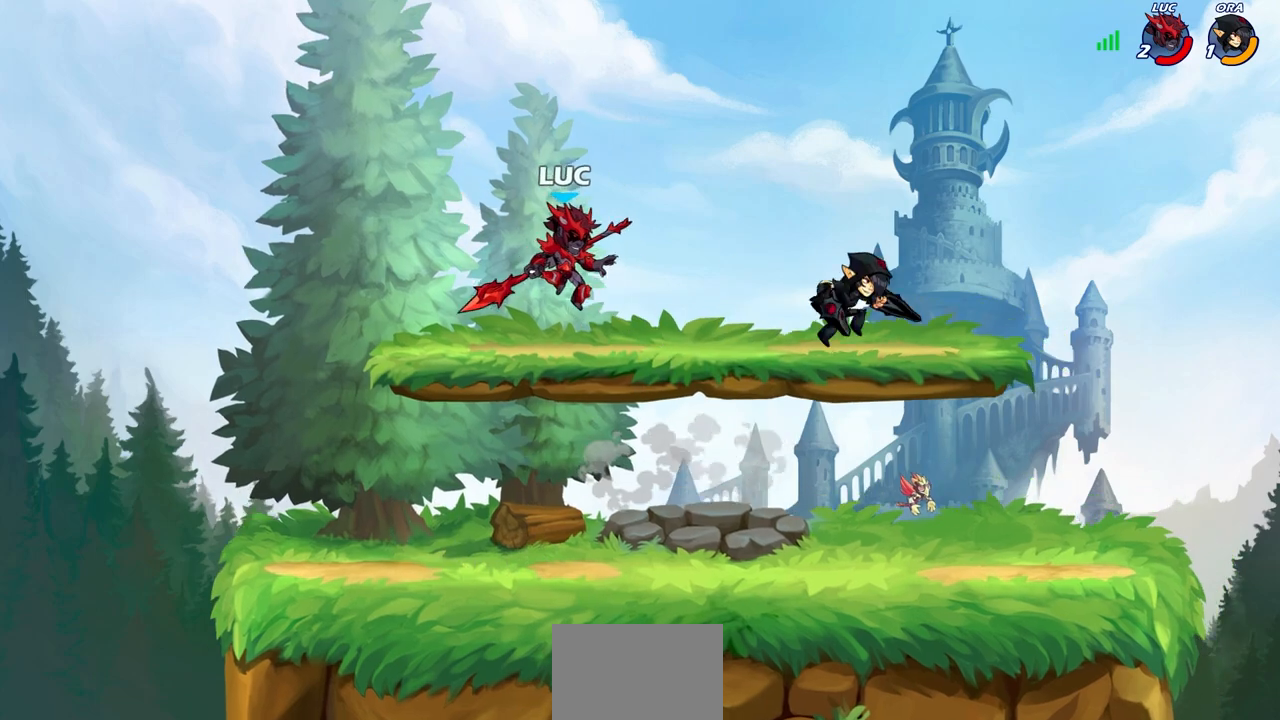
{"buttons": [], "left_stick": "down-left", "right_stick": "center", "events": [[133, "left_stick", "down-left"]]}
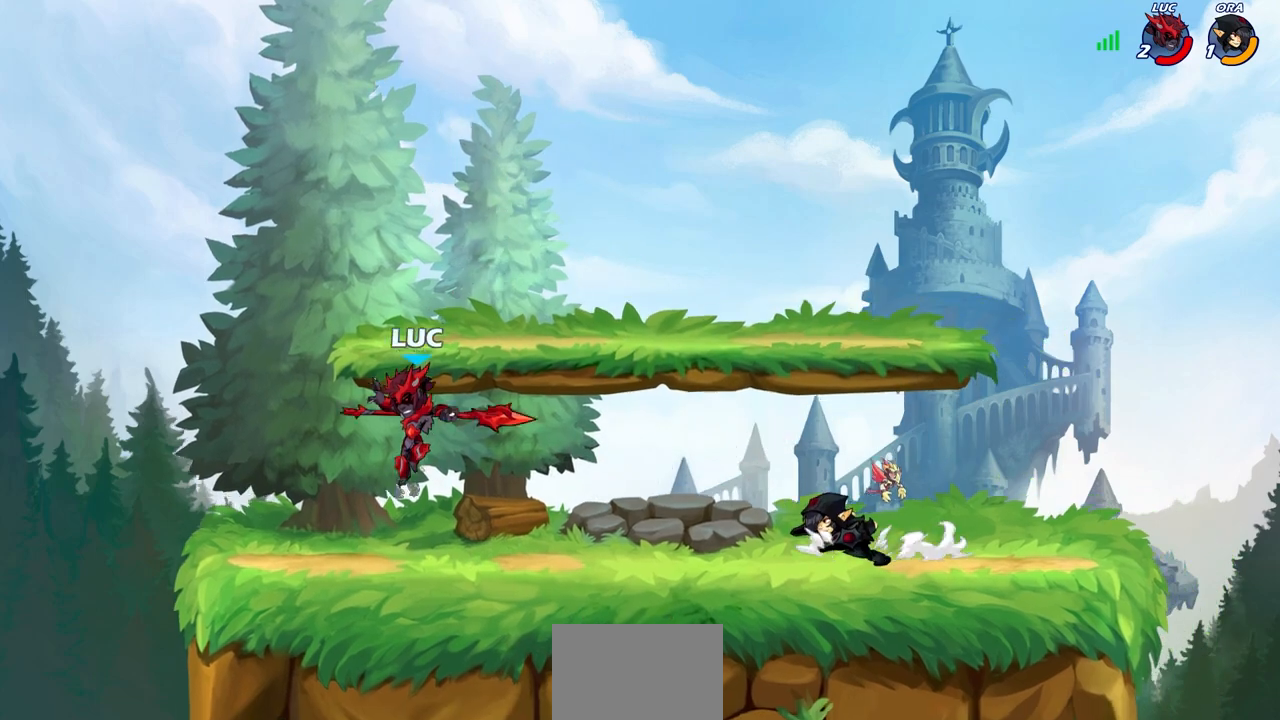
{"buttons": [], "left_stick": "down", "right_stick": "center", "events": [[267, "left_stick", "right"], [433, "left_stick", "down"]]}
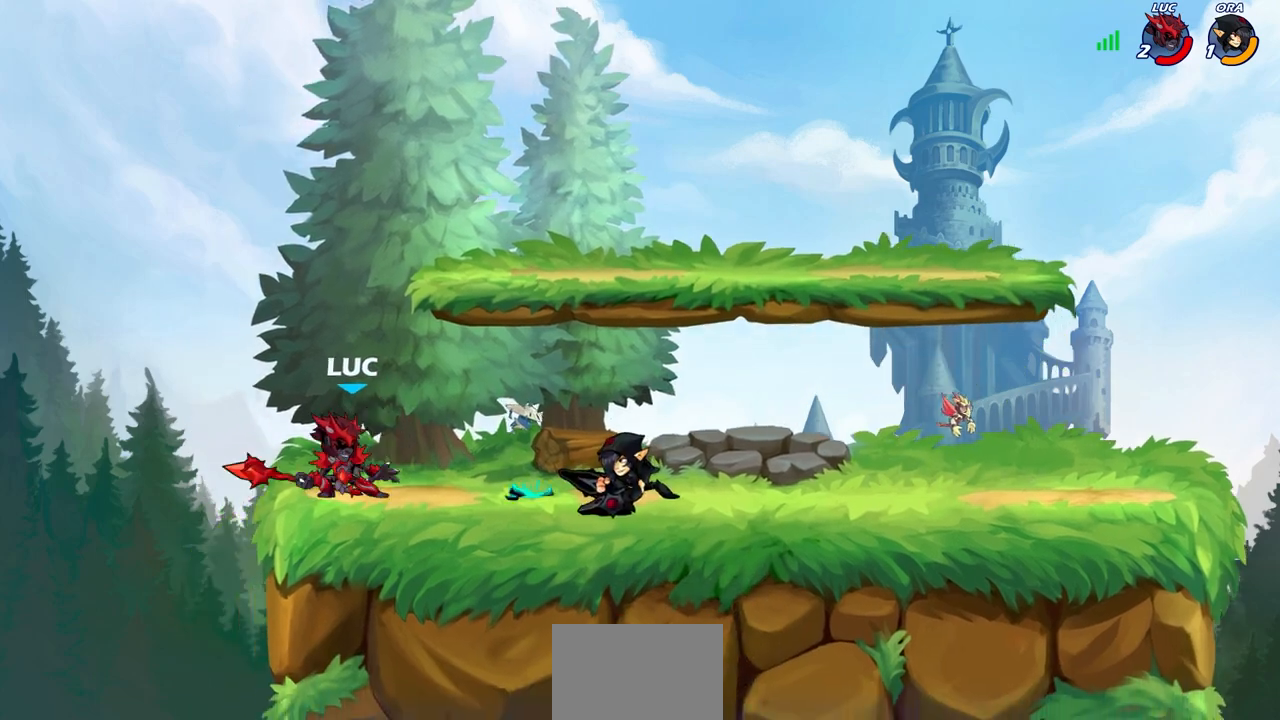
{"buttons": [], "left_stick": "center", "right_stick": "center", "events": [[17, "CIRCLE", "down"], [67, "CIRCLE", "up"], [67, "left_stick", "center"]]}